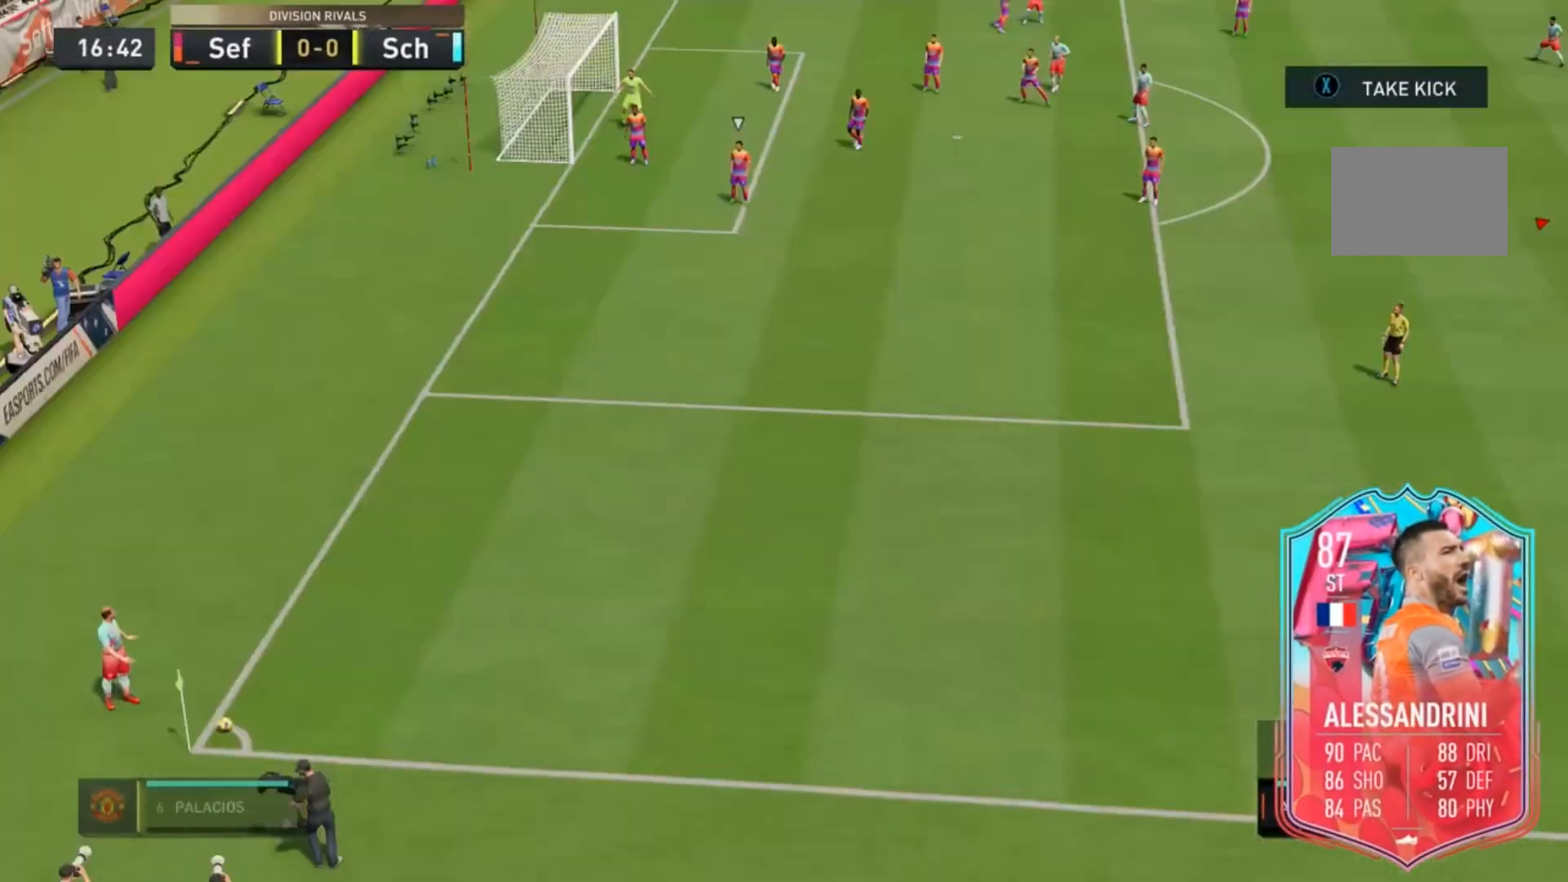
Gameplay with a controller (Xbox layout); each line is a JSON object with the inputs held at the frame after it (dt_ms = milliseconds from this image to that frame). "events" lists button and stick changes between this image and that frame as [ms after this image, input, new state], when the widget could be followed in between. Not read: DPAD_DOWN DPAD_LEFT L3 R1 R3.
{"dt_ms": 500, "buttons": ["X"], "left_stick": "center", "right_stick": "center", "events": [[417, "X", "down"]]}
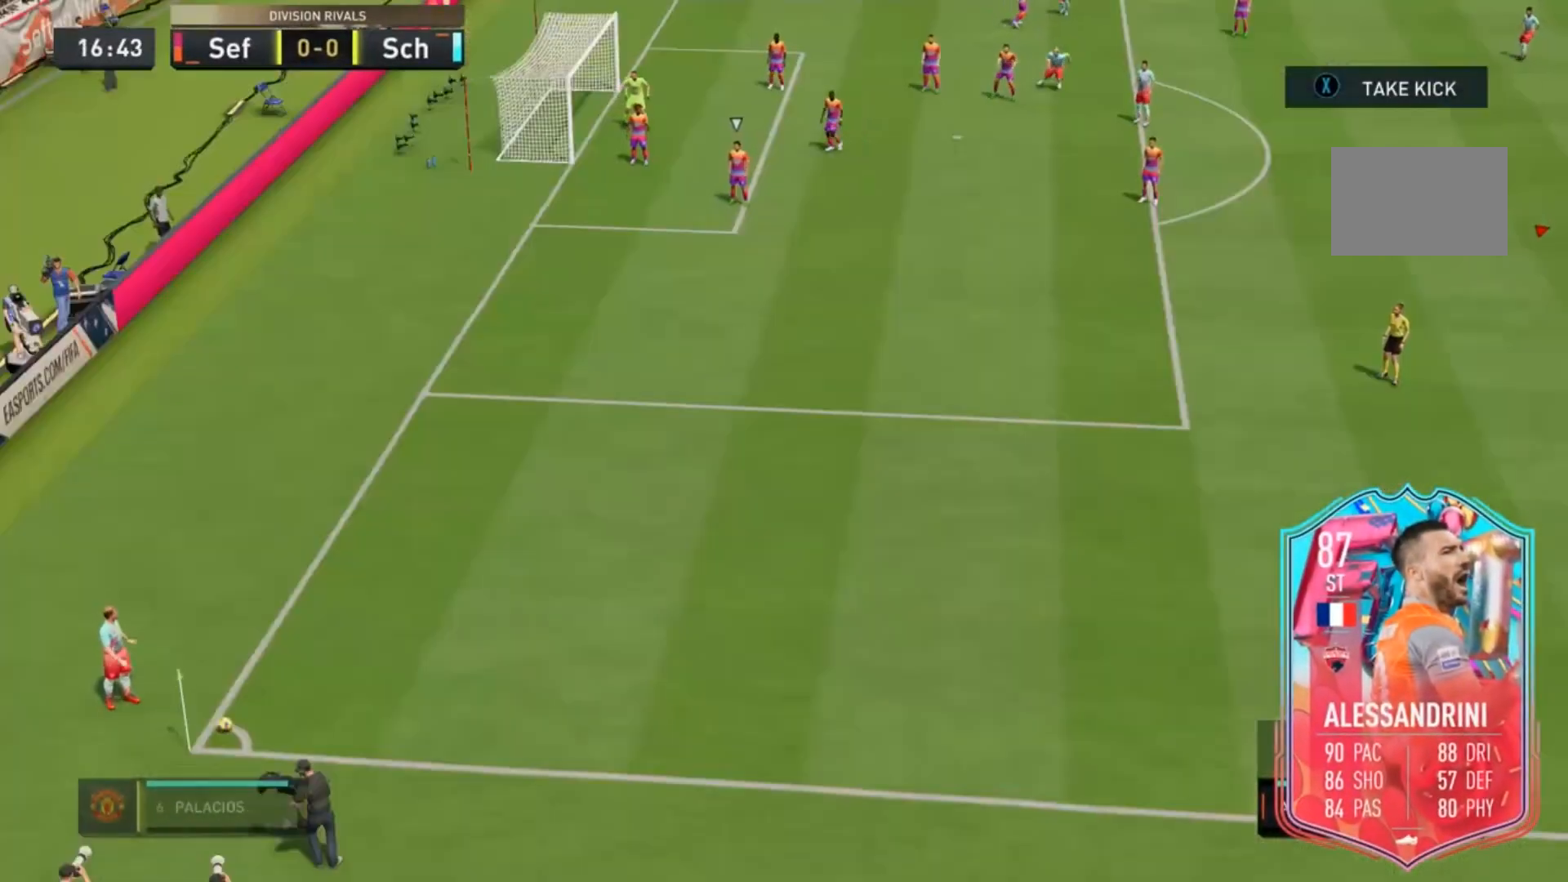
{"dt_ms": 500, "buttons": [], "left_stick": "center", "right_stick": "center", "events": [[150, "X", "up"]]}
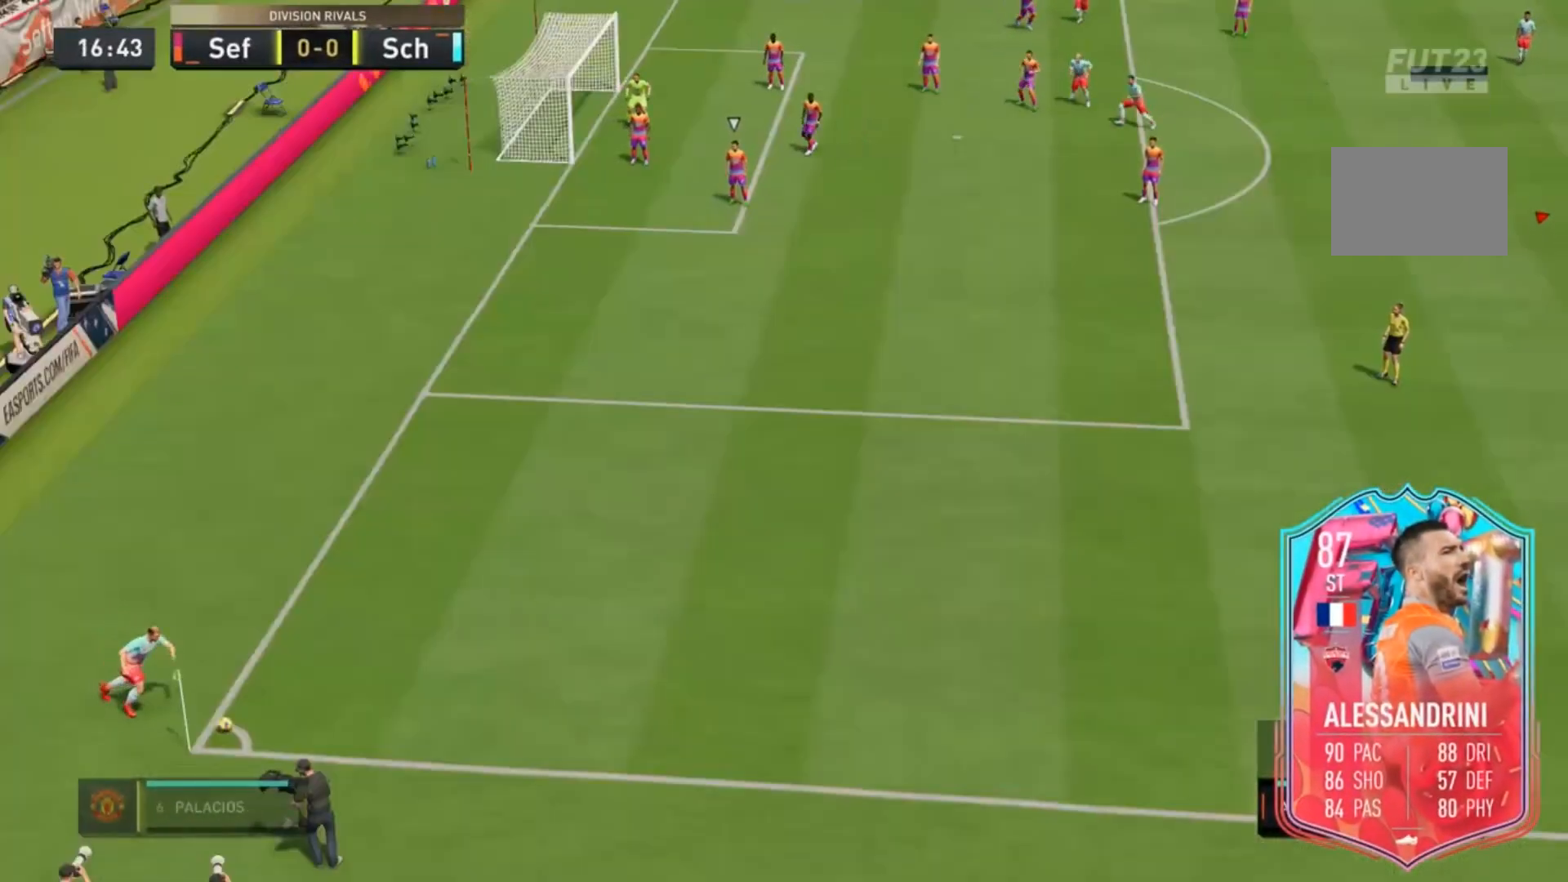
{"dt_ms": 500, "buttons": [], "left_stick": "center", "right_stick": "center", "events": [[383, "left_stick", "up"], [483, "left_stick", "center"]]}
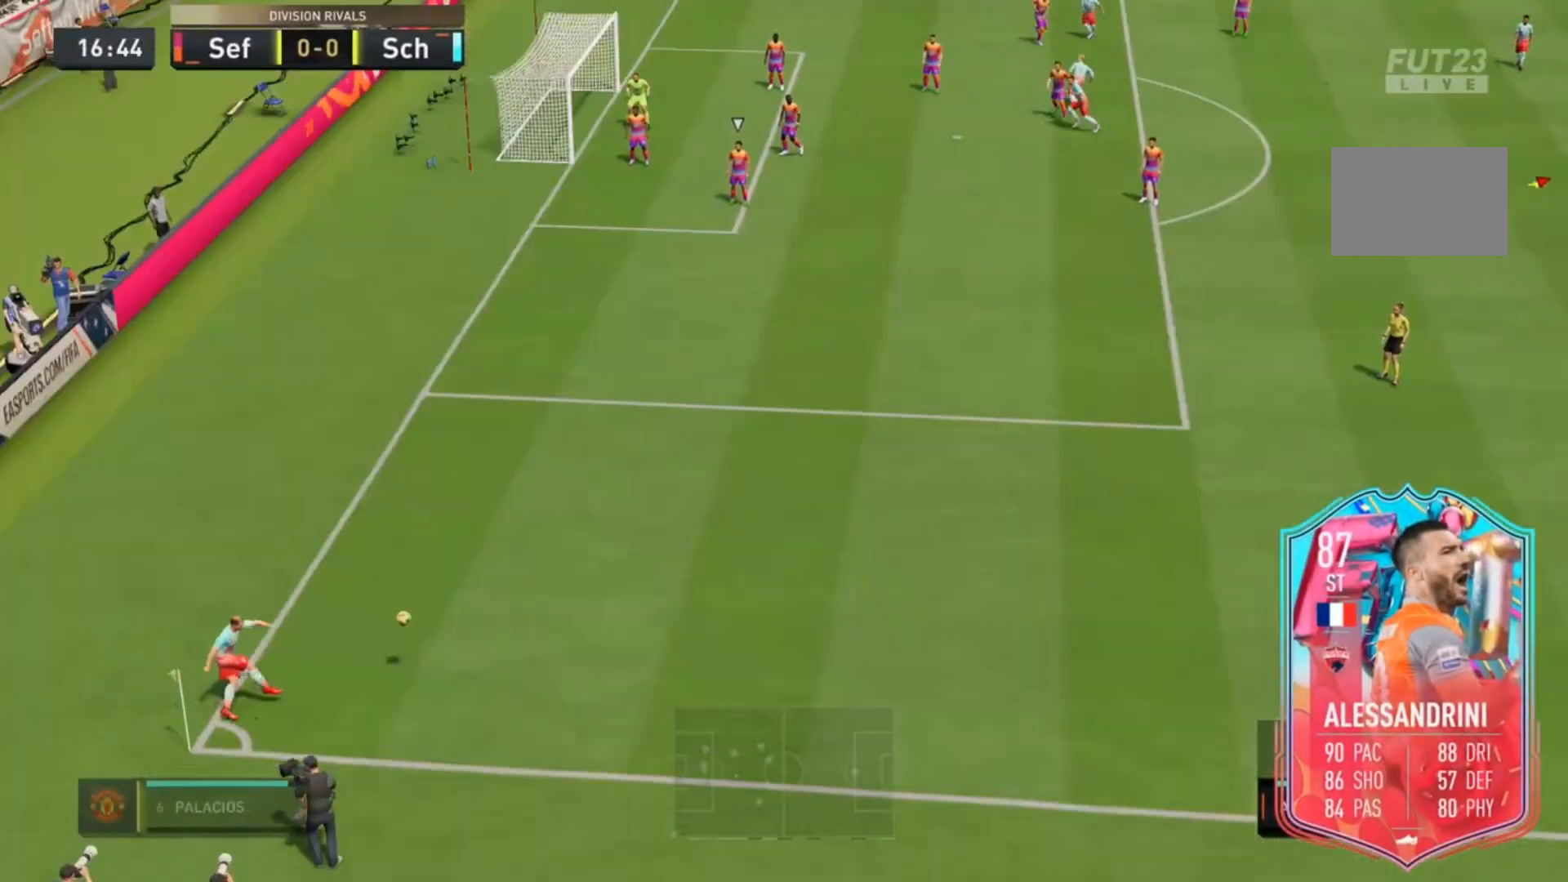
{"dt_ms": 500, "buttons": ["L1"], "left_stick": "left", "right_stick": "center", "events": [[217, "left_stick", "left"], [250, "L1", "down"], [317, "B", "down"], [483, "B", "up"]]}
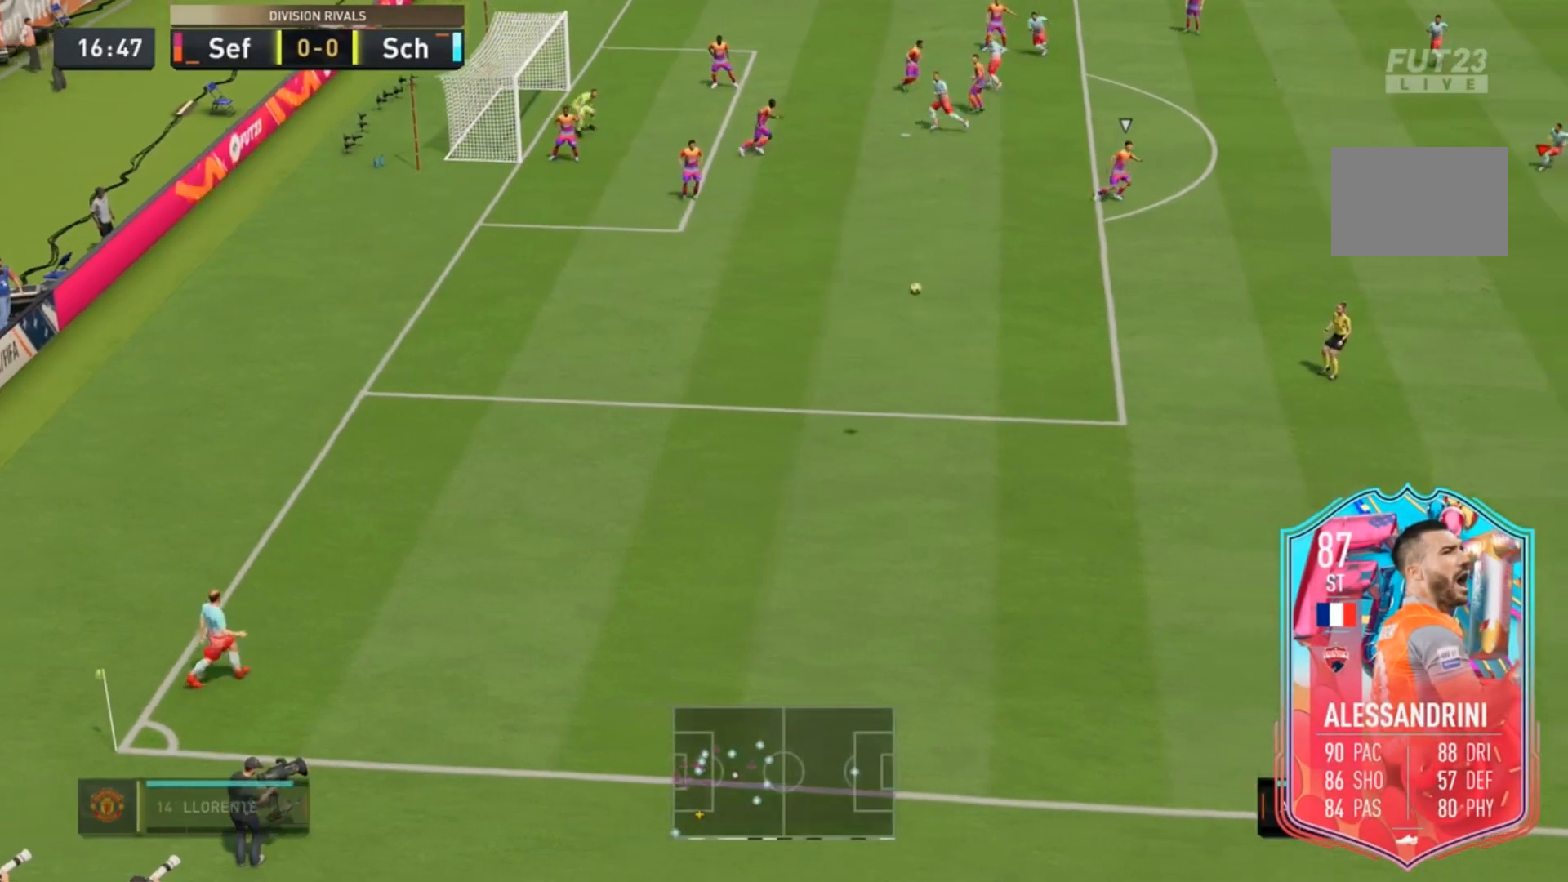
{"dt_ms": 1000, "buttons": ["L1"], "left_stick": "left", "right_stick": "center"}
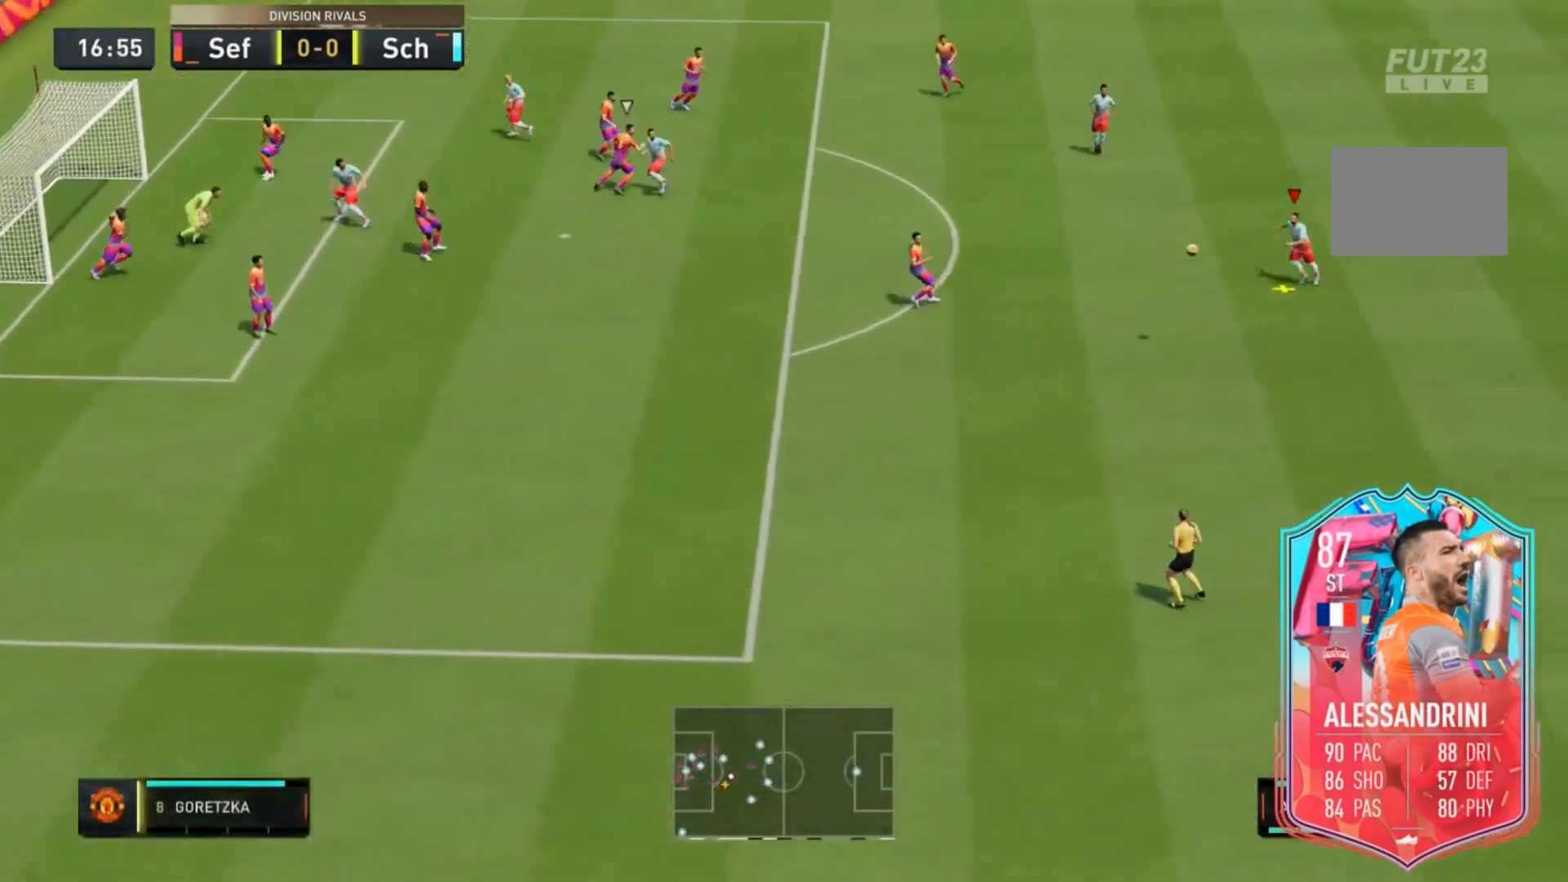
{"dt_ms": 500, "buttons": ["L1"], "left_stick": "left", "right_stick": "center"}
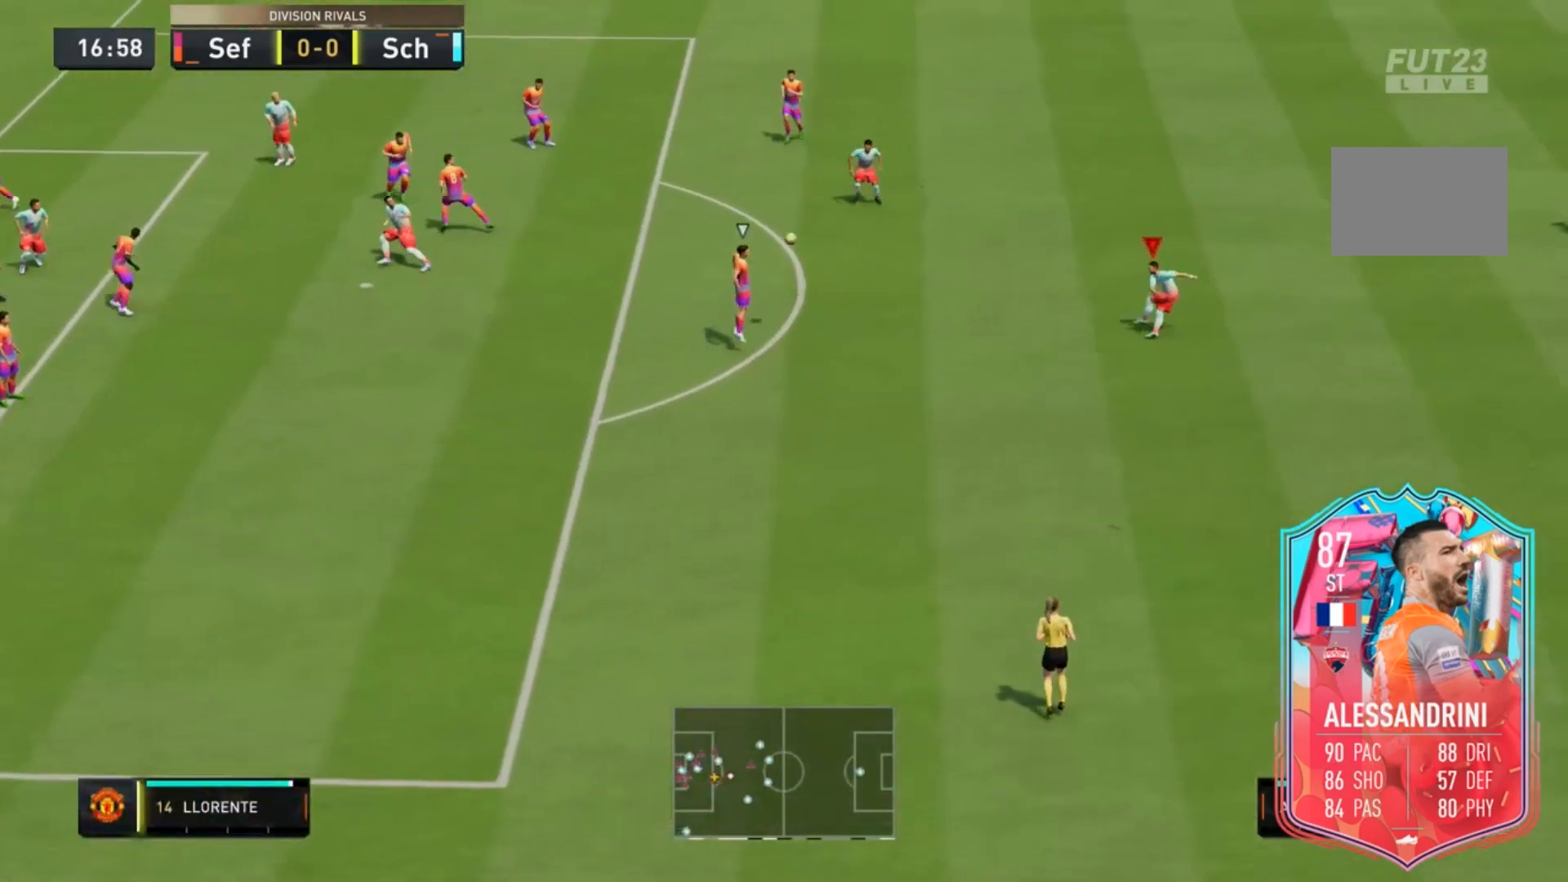
{"dt_ms": 500, "buttons": ["L1"], "left_stick": "left", "right_stick": "center", "events": []}
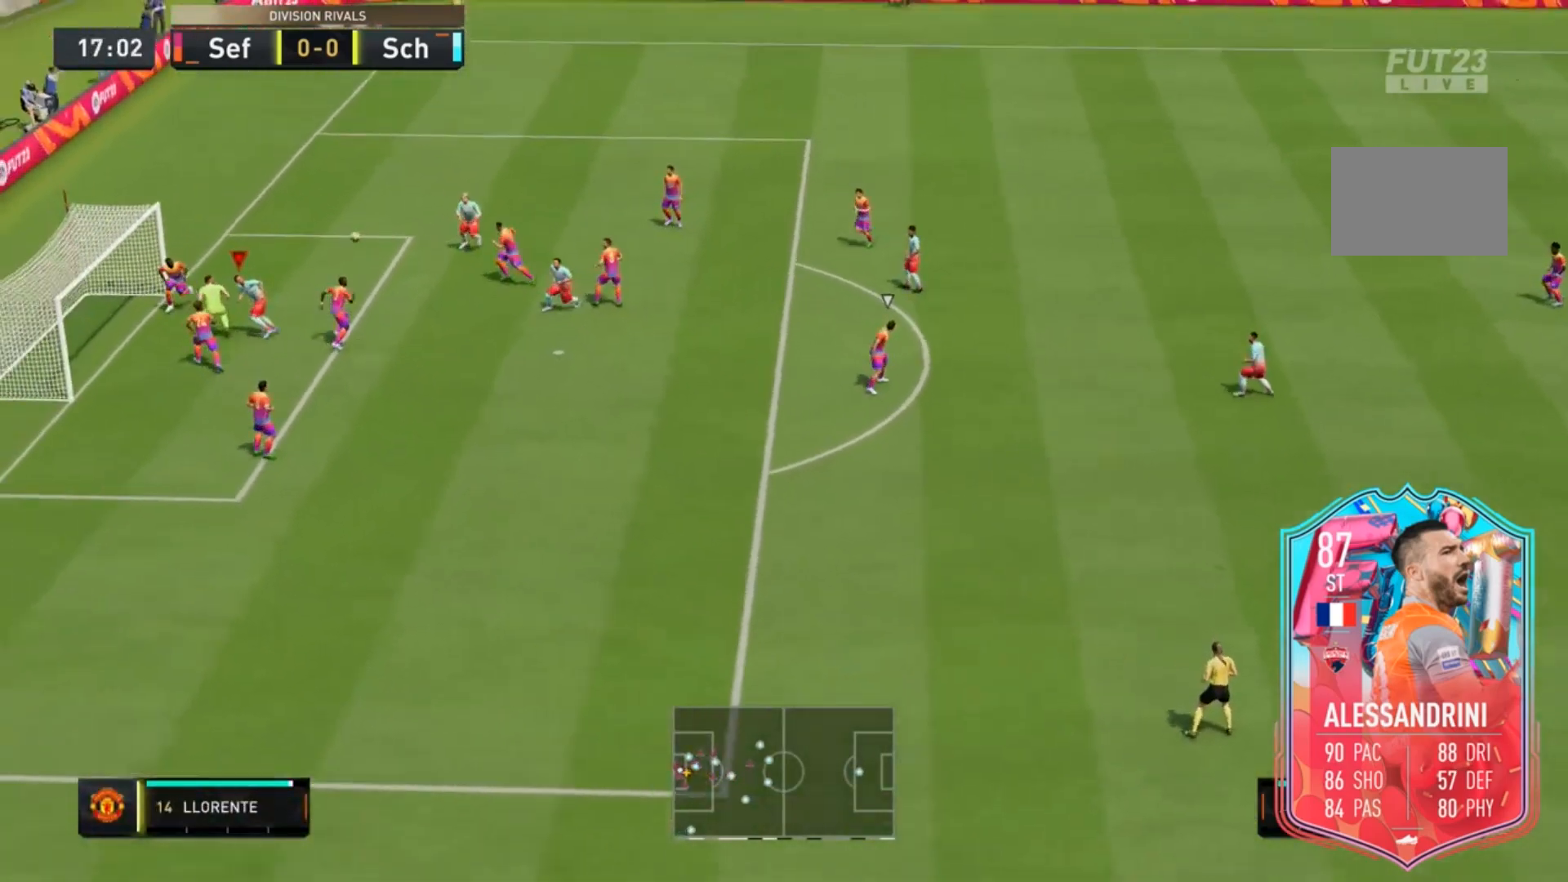
{"dt_ms": 500, "buttons": ["L1"], "left_stick": "left", "right_stick": "center", "events": []}
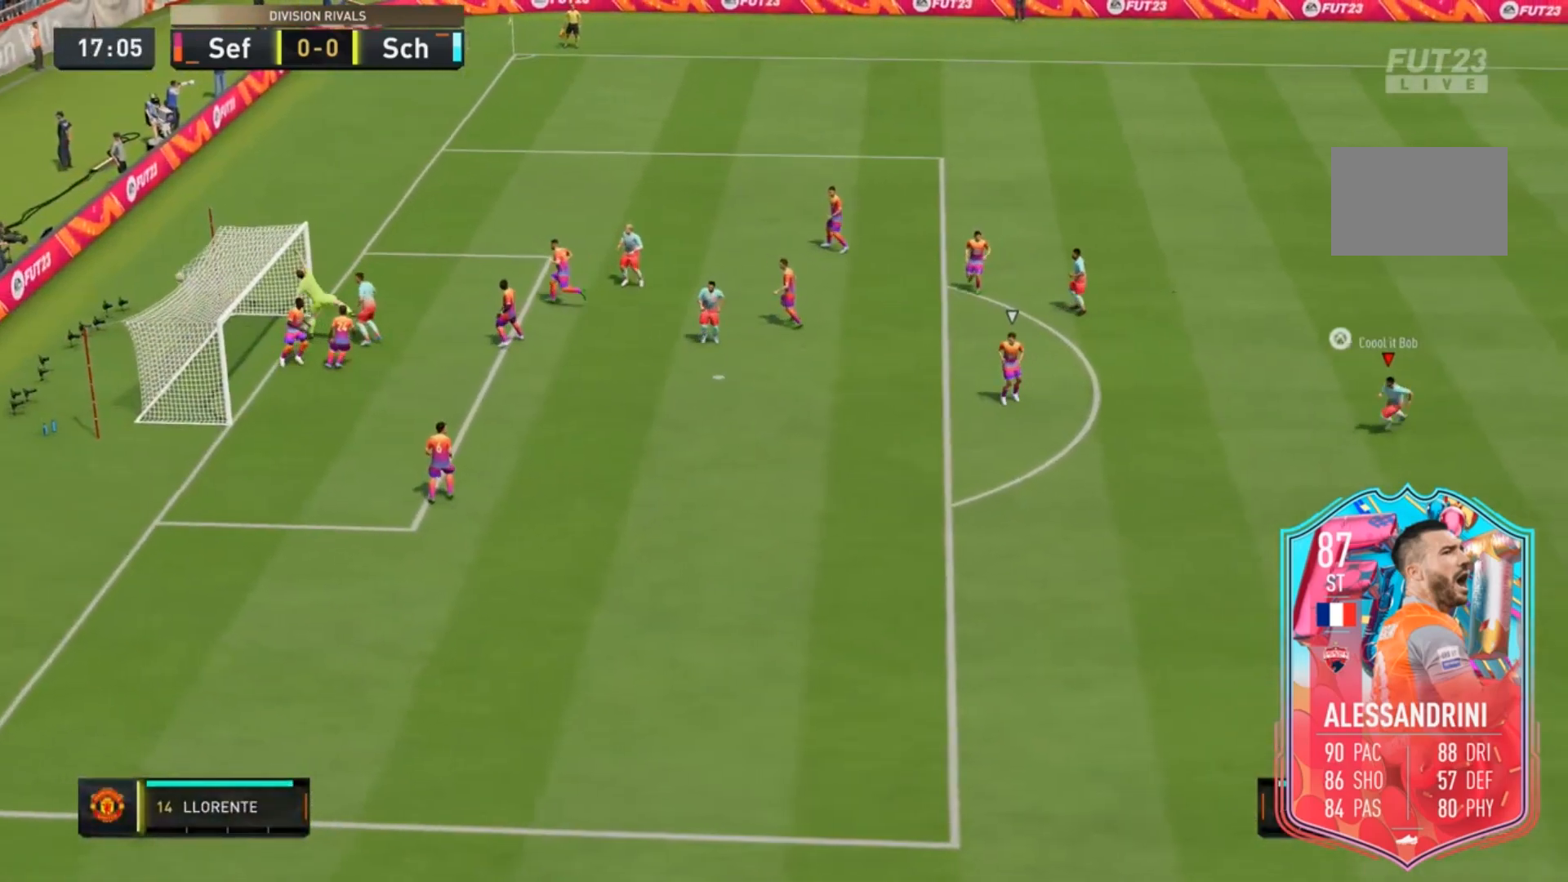
{"dt_ms": 500, "buttons": [], "left_stick": "left", "right_stick": "center", "events": [[350, "L1", "up"]]}